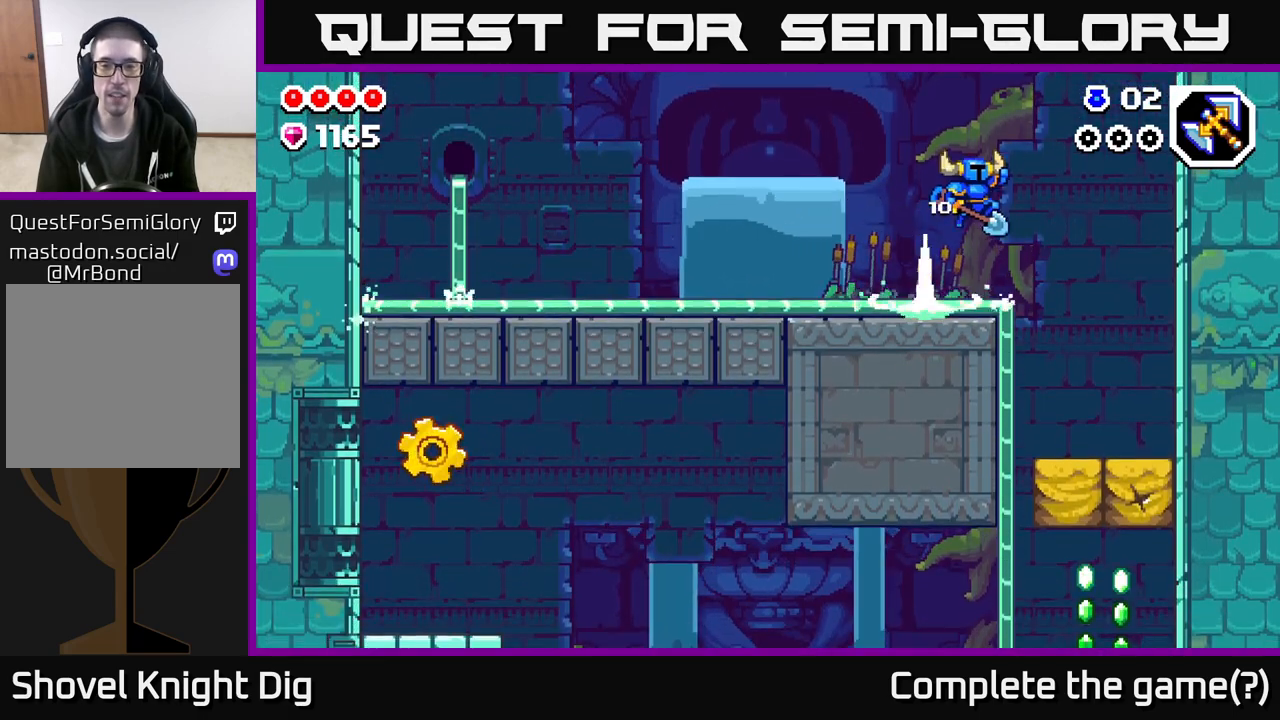
Gameplay with a controller (Xbox layout); each line is a JSON object with the inputs held at the frame after it. "events" lists button and stick changes between this image and that frame as [ms after this image, input, new state], when the widget could be followed in between.
{"buttons": [], "left_stick": "right", "right_stick": "center", "events": []}
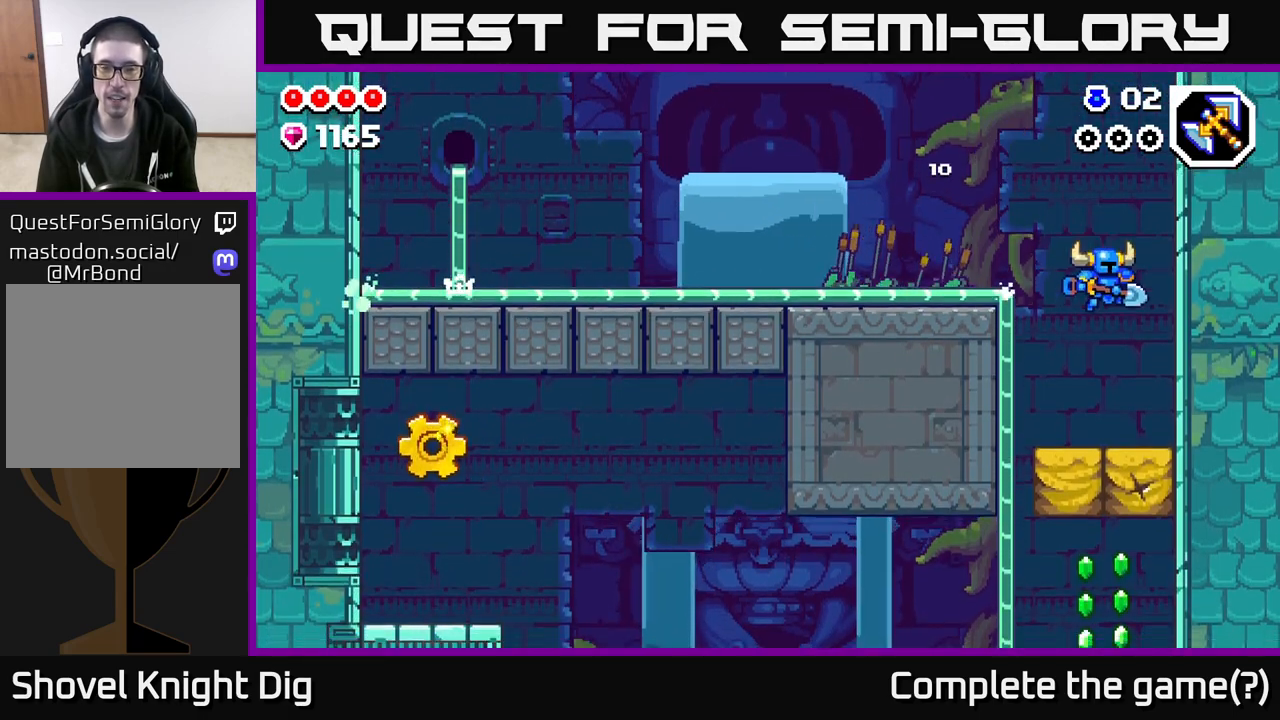
{"buttons": [], "left_stick": "down", "right_stick": "center", "events": [[17, "left_stick", "center"], [117, "left_stick", "down"], [350, "X", "down"], [433, "X", "up"]]}
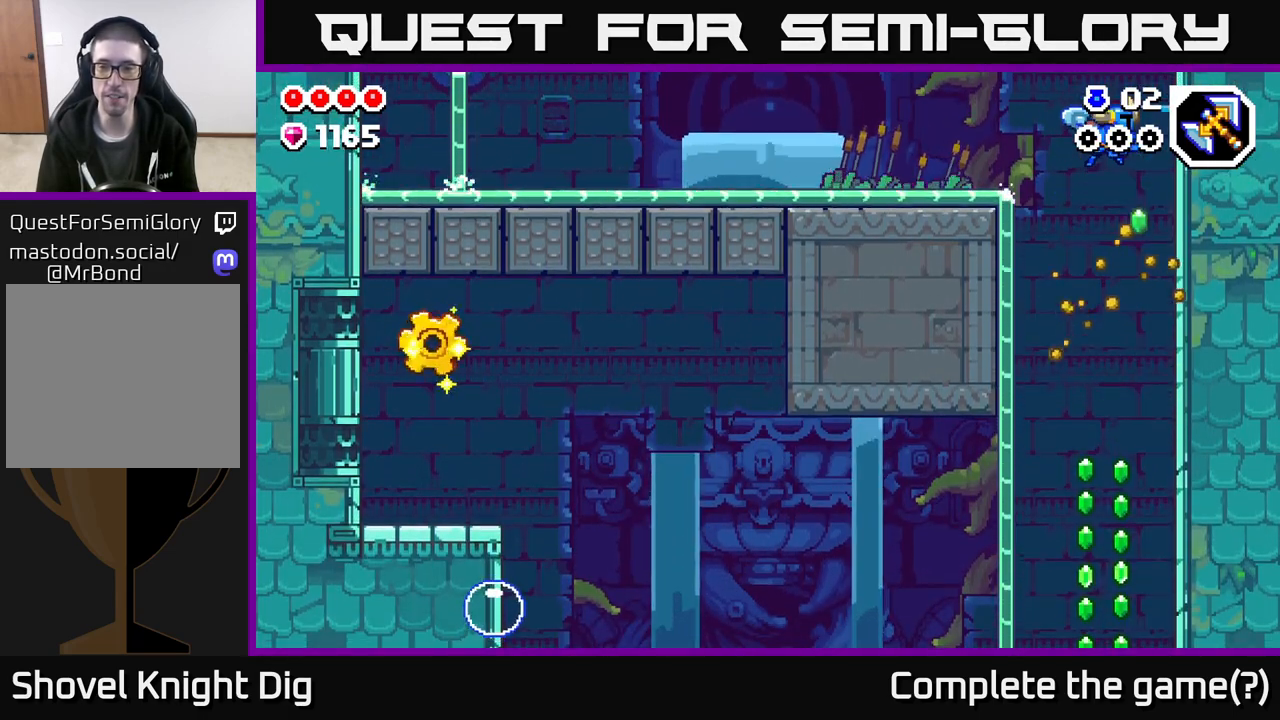
{"buttons": [], "left_stick": "down", "right_stick": "center", "events": [[333, "left_stick", "center"], [467, "left_stick", "down"]]}
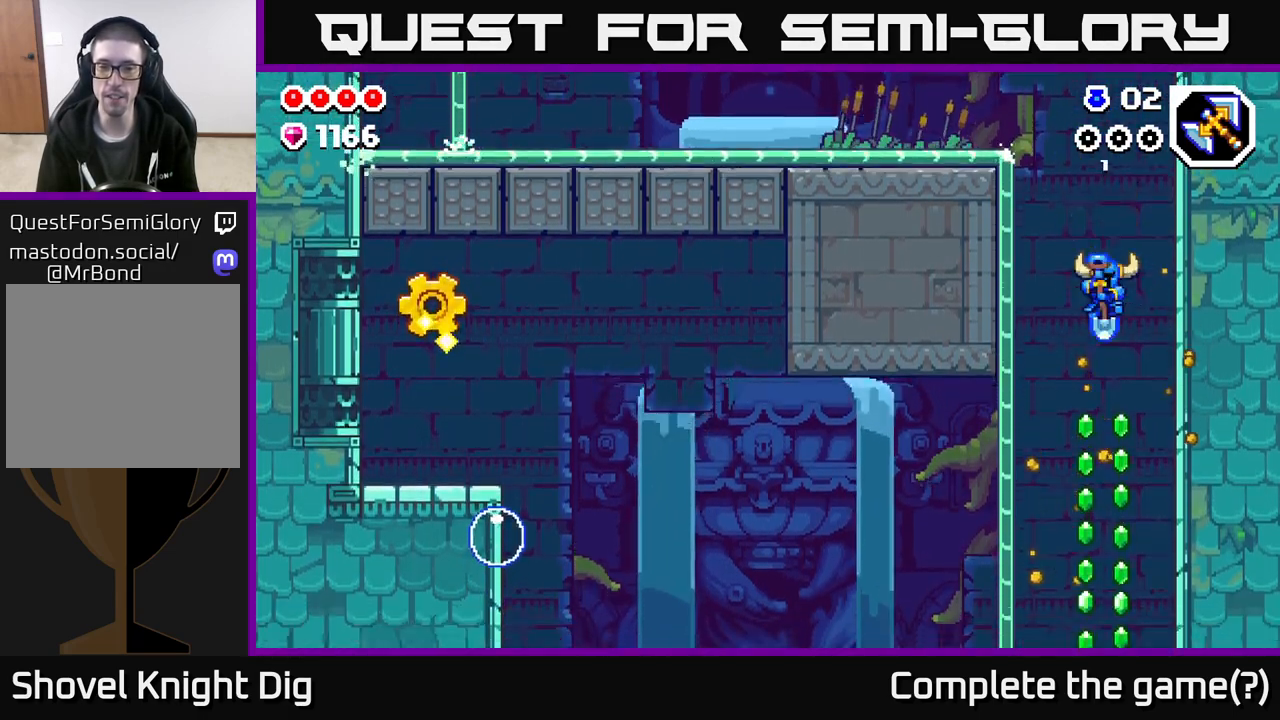
{"buttons": [], "left_stick": "down", "right_stick": "center", "events": []}
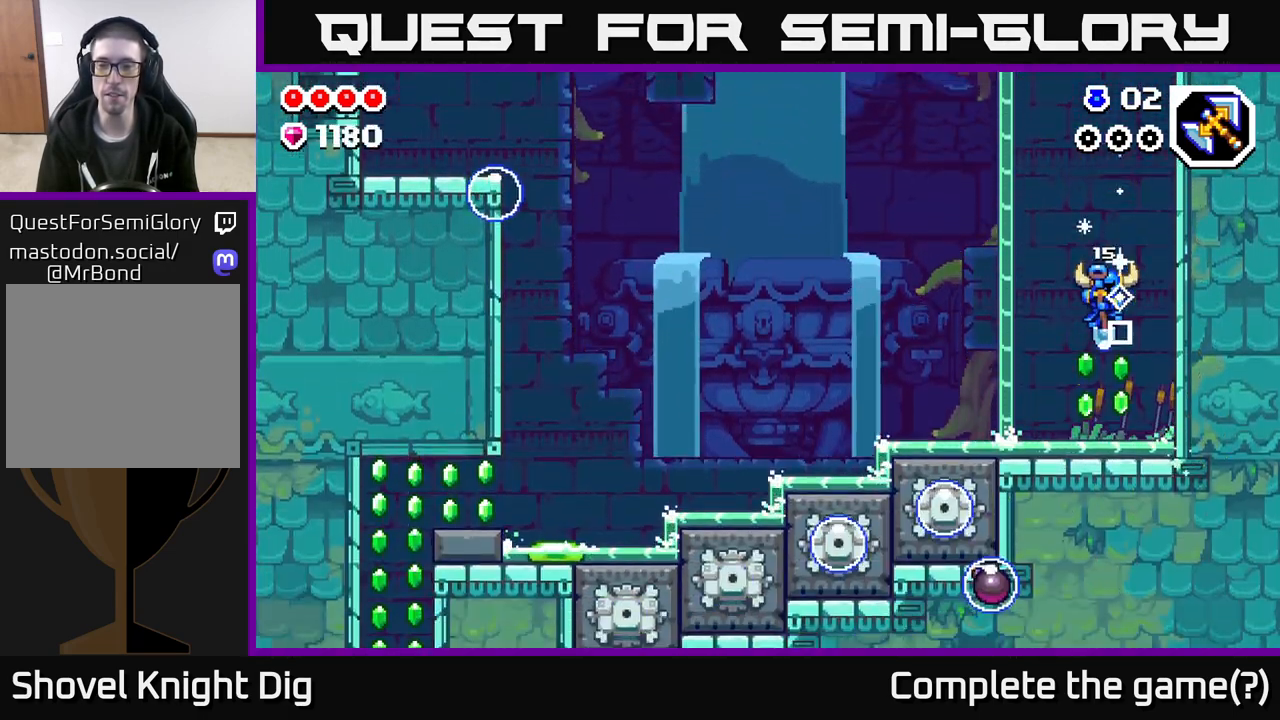
{"buttons": ["A"], "left_stick": "up-left", "right_stick": "center", "events": [[183, "left_stick", "left"], [250, "A", "down"], [317, "left_stick", "up-left"]]}
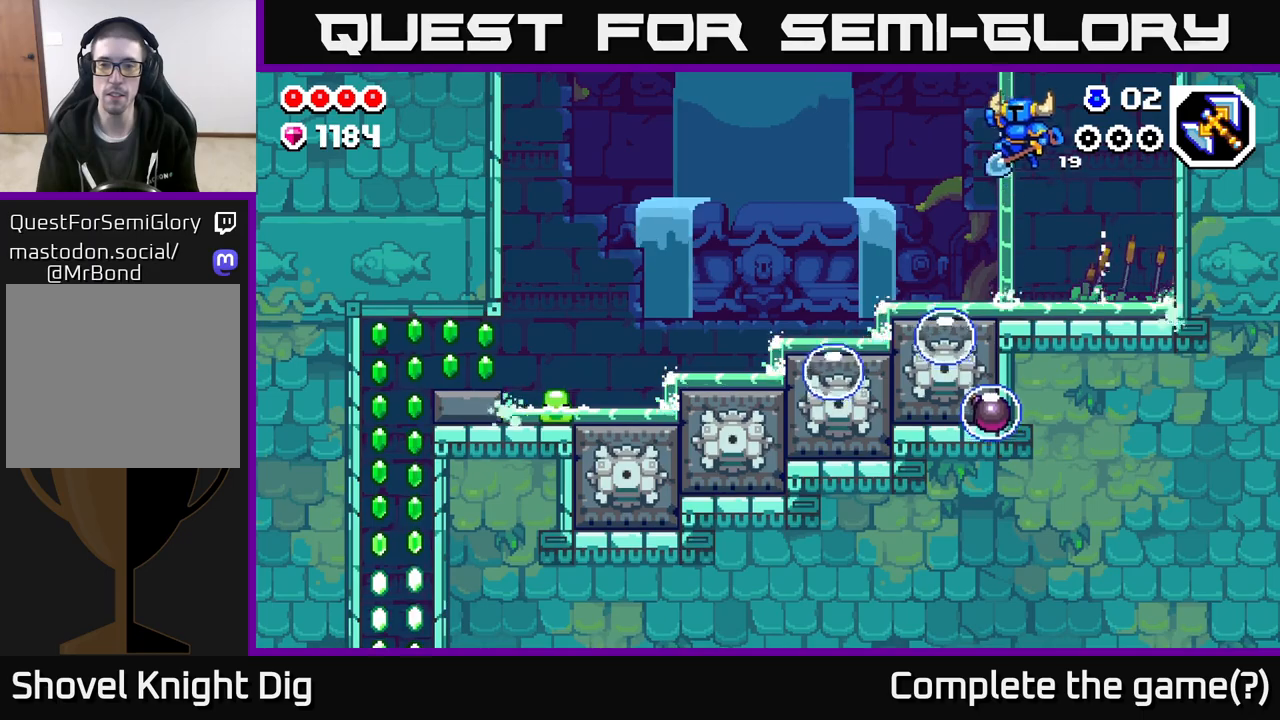
{"buttons": ["A"], "left_stick": "down-left", "right_stick": "center", "events": [[217, "left_stick", "right"], [317, "left_stick", "left"], [400, "left_stick", "down-left"]]}
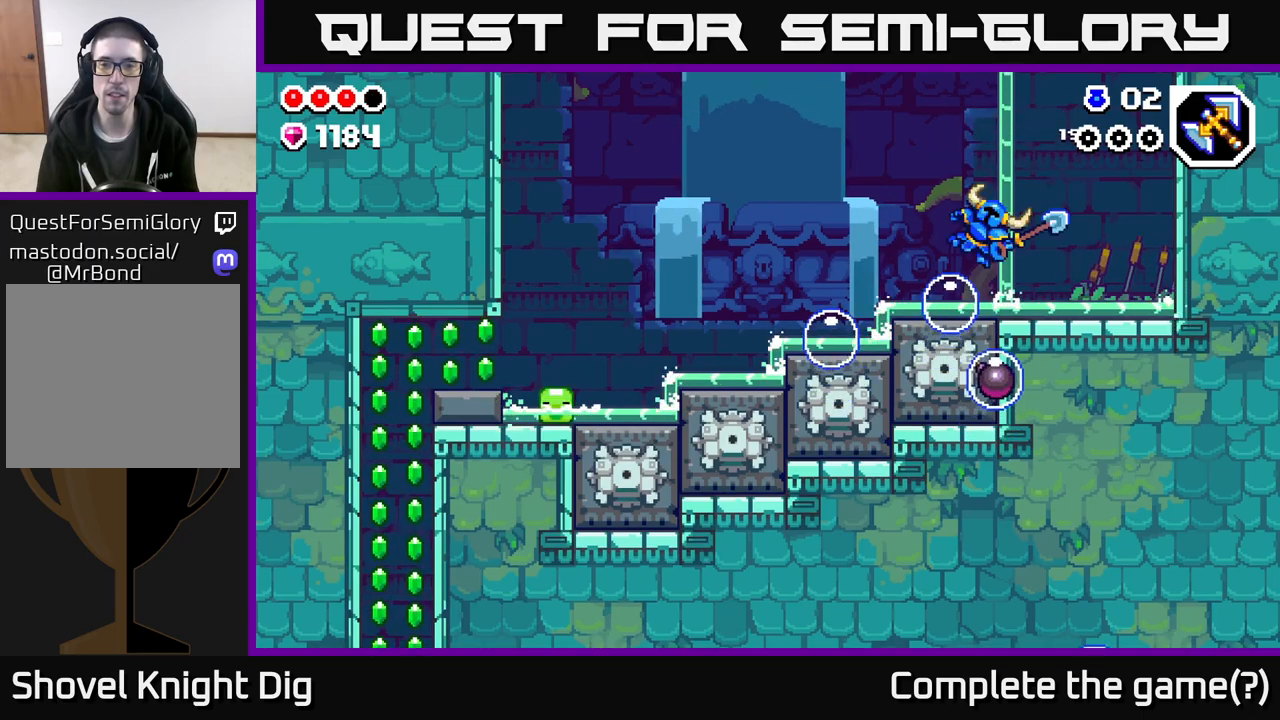
{"buttons": ["A"], "left_stick": "left", "right_stick": "center", "events": [[100, "left_stick", "down-right"], [167, "left_stick", "right"], [217, "A", "up"], [383, "left_stick", "left"], [433, "A", "down"]]}
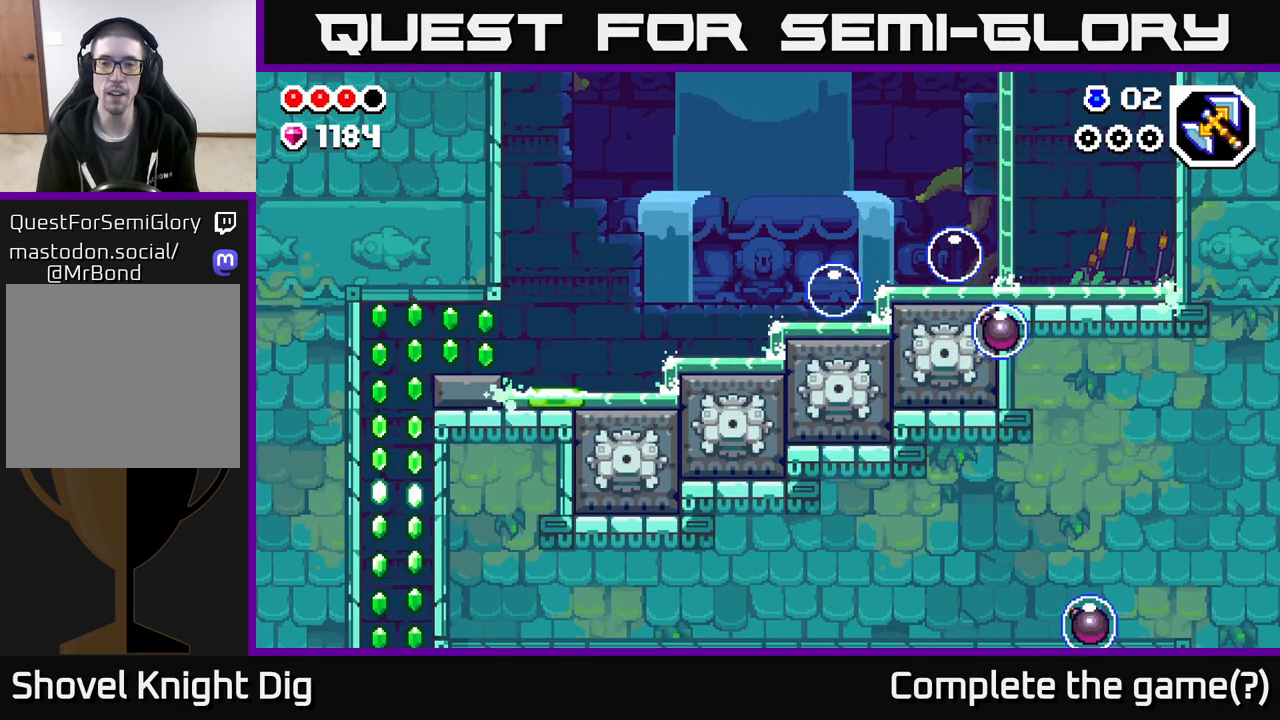
{"buttons": ["A"], "left_stick": "down", "right_stick": "center", "events": [[367, "left_stick", "down"]]}
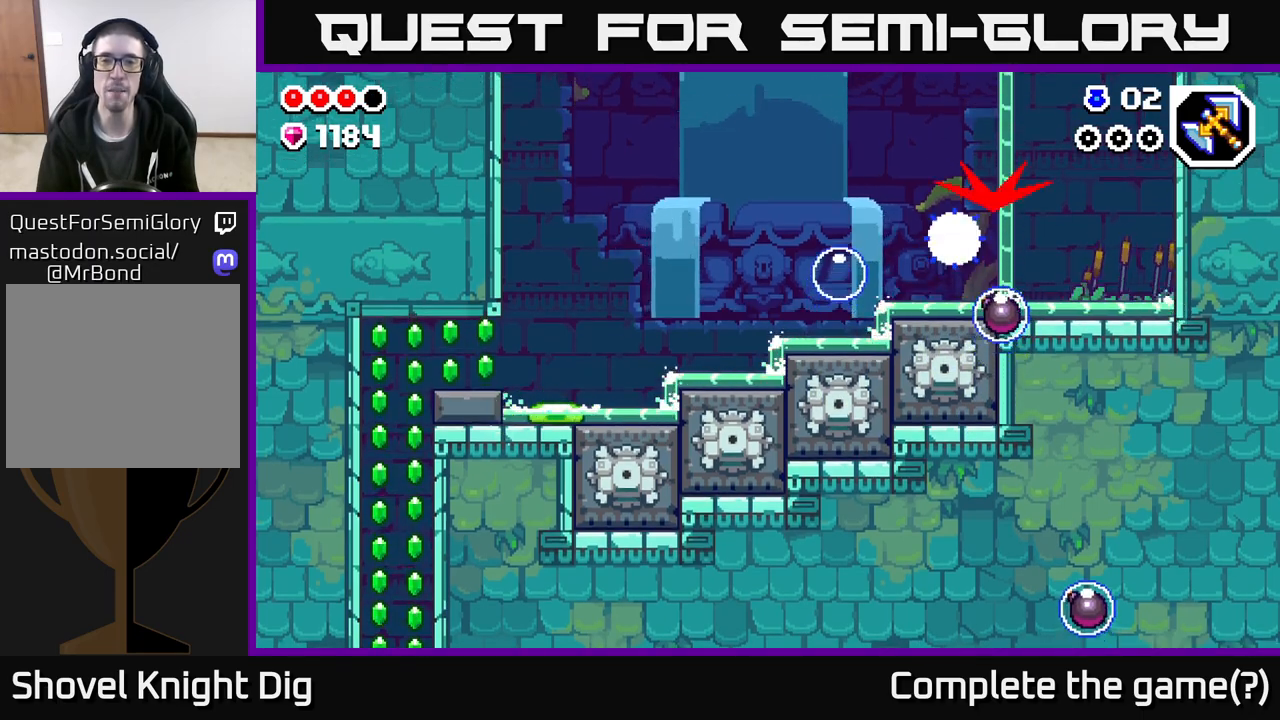
{"buttons": [], "left_stick": "center", "right_stick": "center", "events": [[383, "left_stick", "center"], [467, "A", "up"]]}
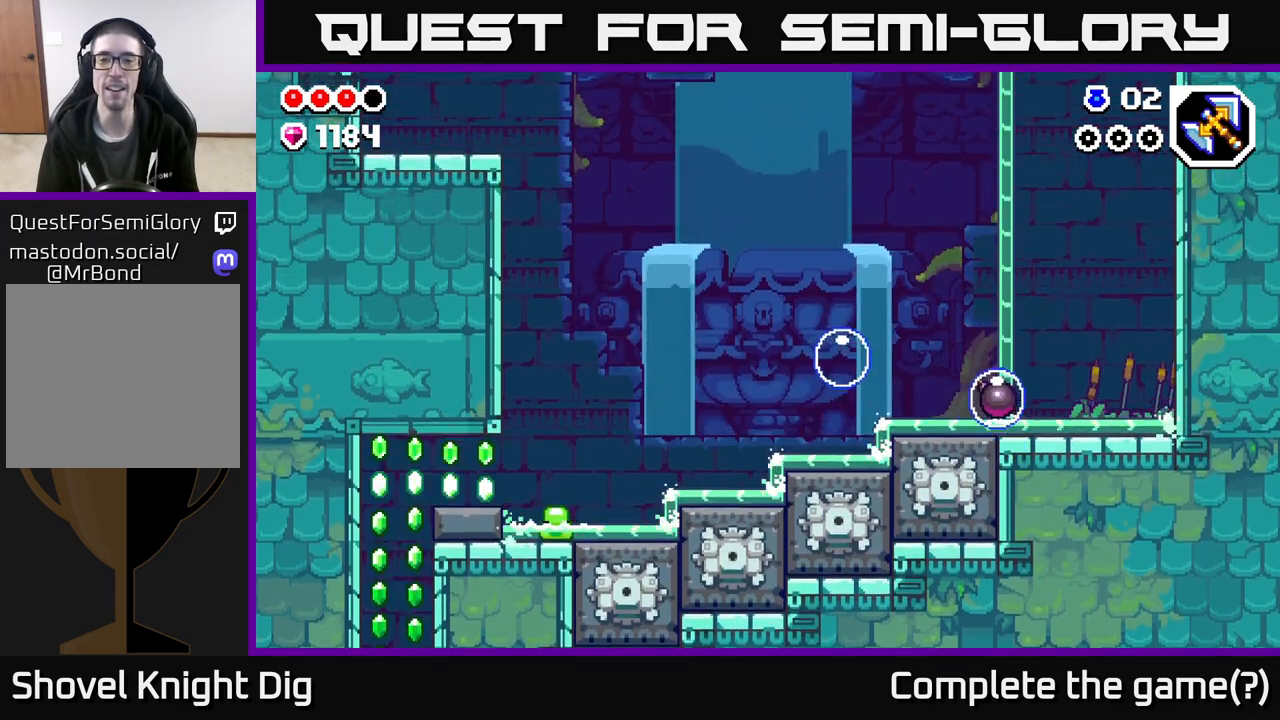
{"buttons": ["A"], "left_stick": "left", "right_stick": "center", "events": [[67, "left_stick", "down"], [100, "A", "down"], [300, "left_stick", "down-left"], [417, "left_stick", "left"]]}
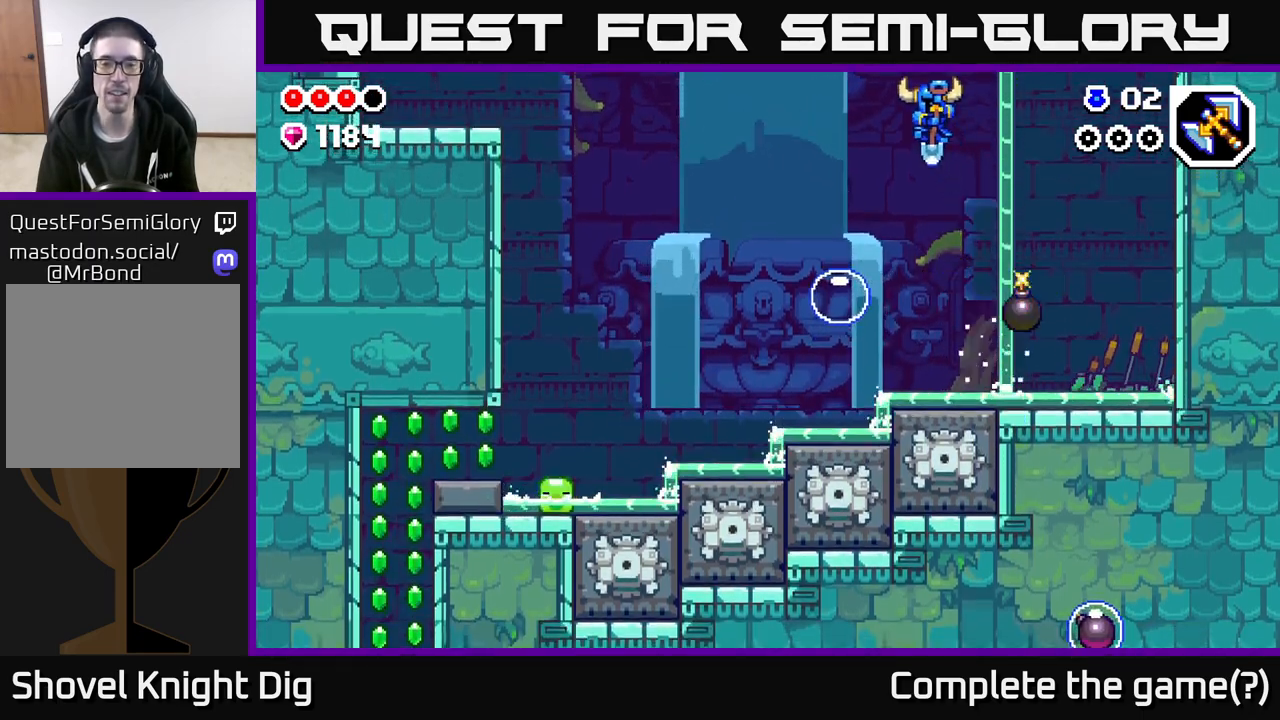
{"buttons": ["A"], "left_stick": "down-right", "right_stick": "center", "events": [[317, "left_stick", "down"], [383, "left_stick", "down-right"]]}
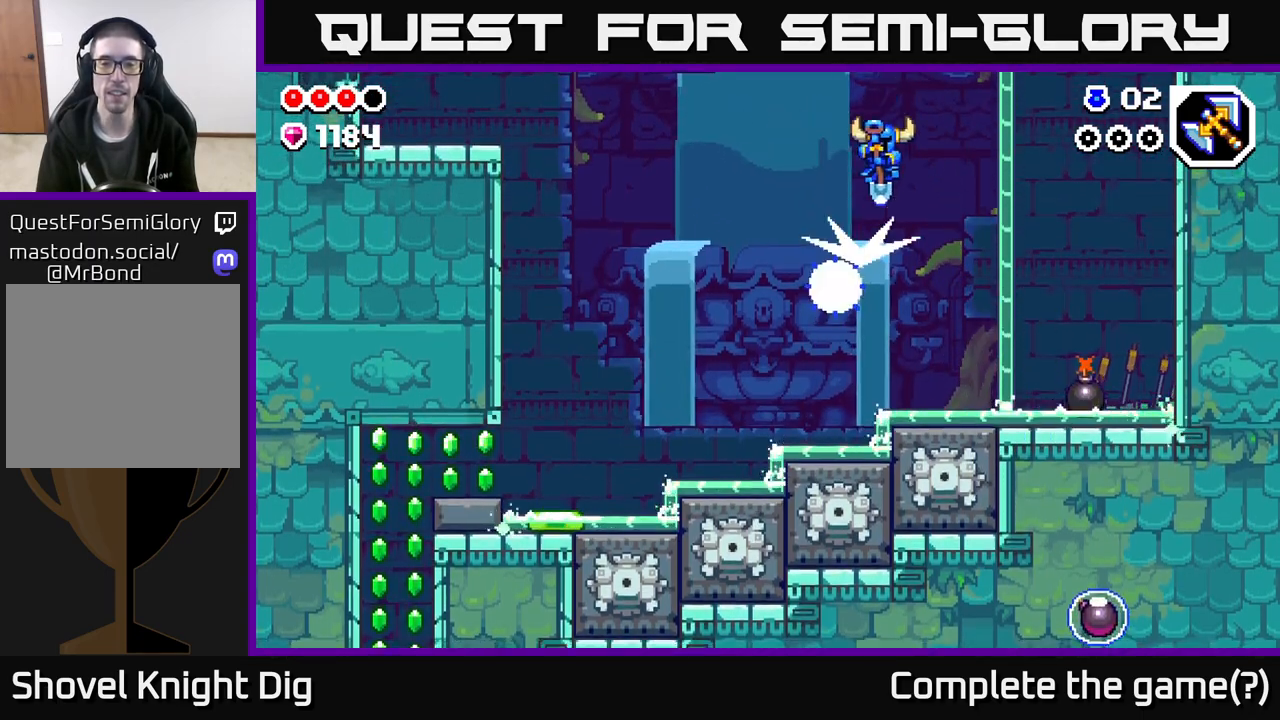
{"buttons": ["A"], "left_stick": "down-right", "right_stick": "center", "events": [[283, "left_stick", "down-left"], [433, "left_stick", "down-right"]]}
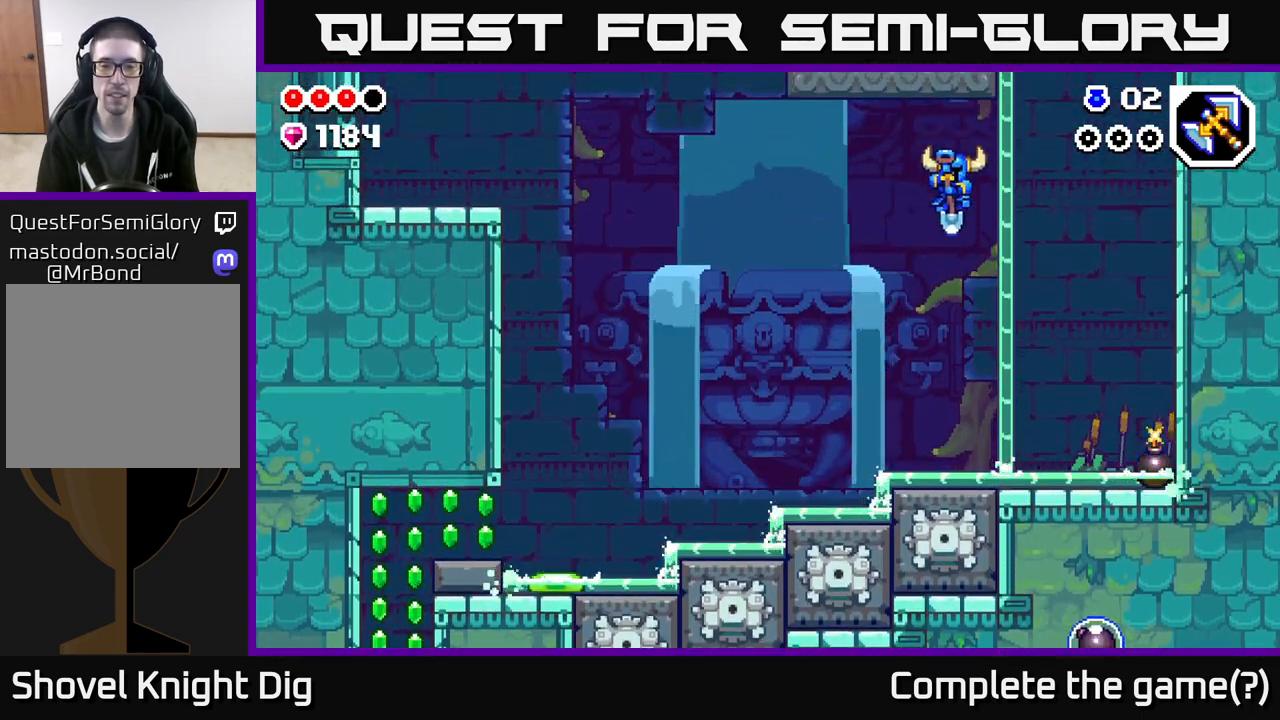
{"buttons": [], "left_stick": "center", "right_stick": "center", "events": [[33, "left_stick", "right"], [283, "A", "up"], [283, "left_stick", "center"]]}
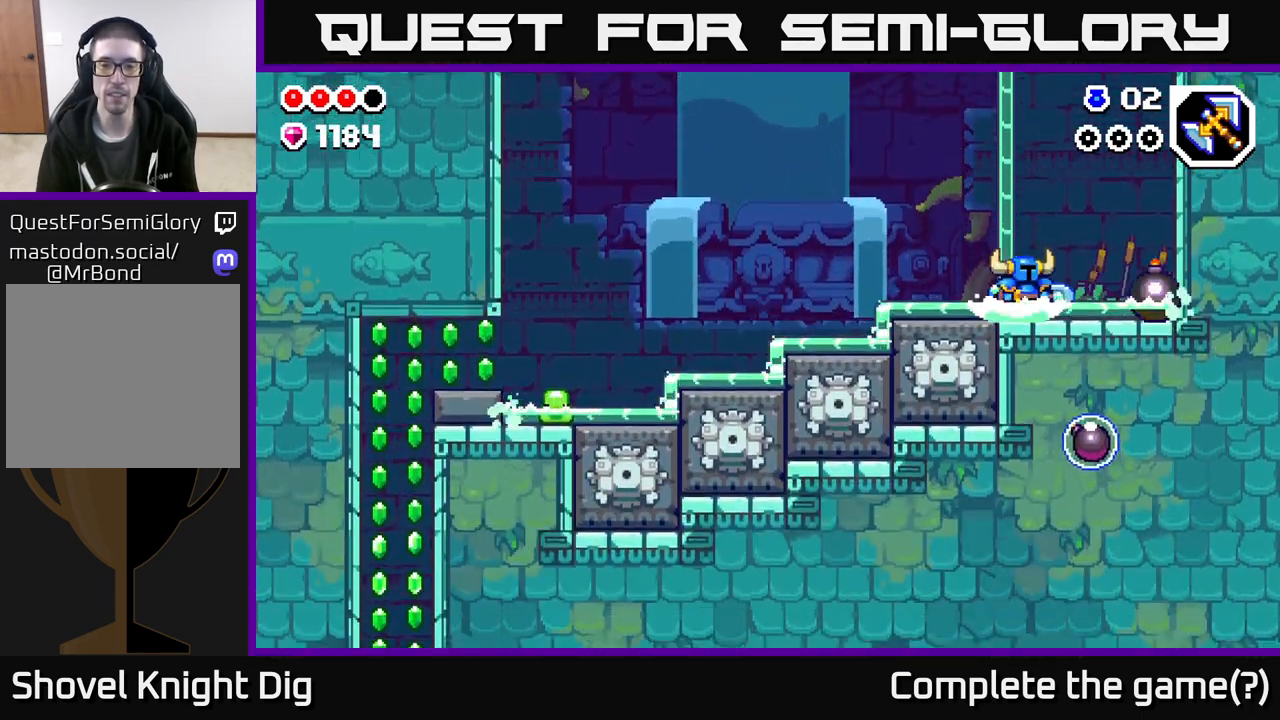
{"buttons": ["A"], "left_stick": "center", "right_stick": "center", "events": [[100, "A", "down"]]}
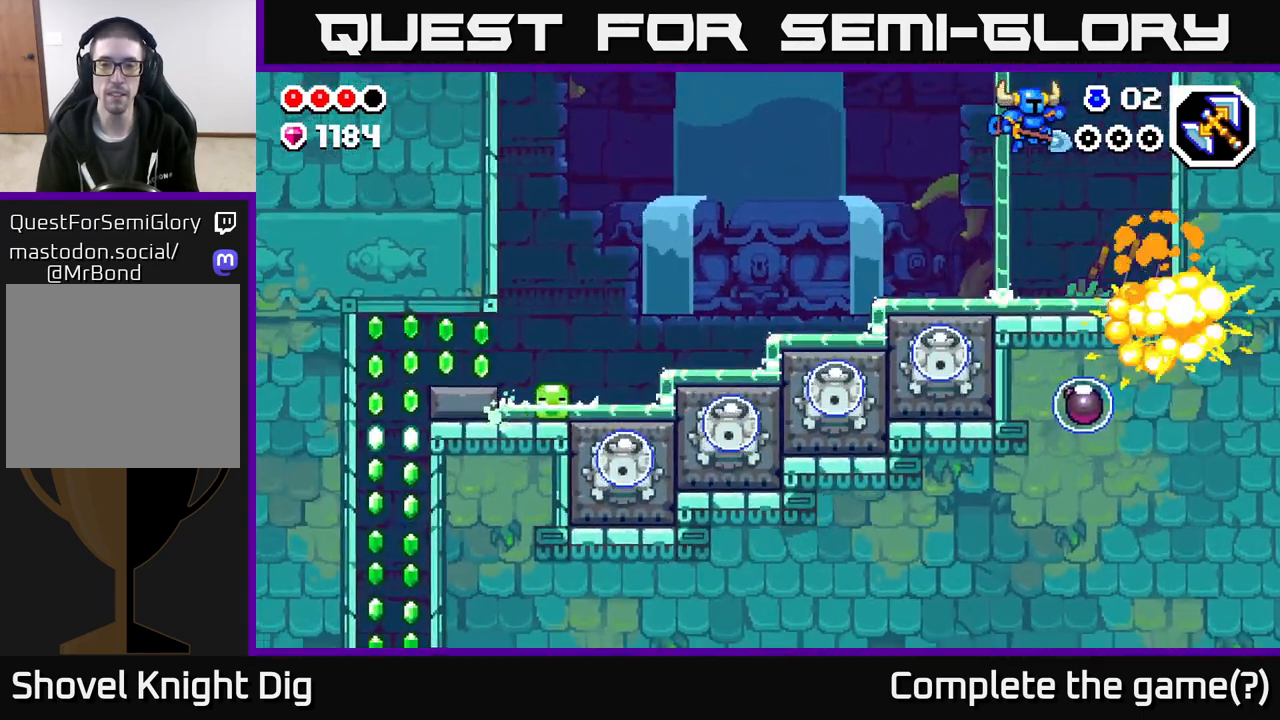
{"buttons": ["A"], "left_stick": "center", "right_stick": "center", "events": [[183, "A", "up"], [500, "A", "down"]]}
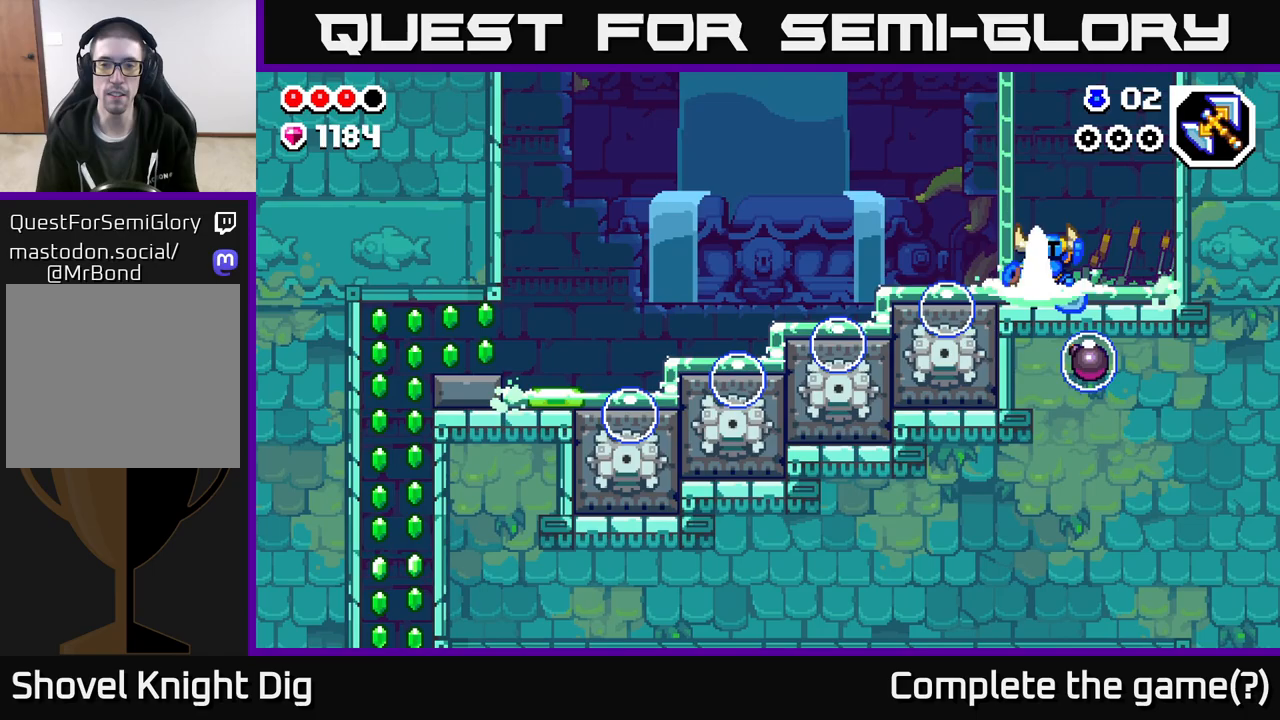
{"buttons": ["A"], "left_stick": "center", "right_stick": "center", "events": [[400, "left_stick", "left"], [500, "left_stick", "center"]]}
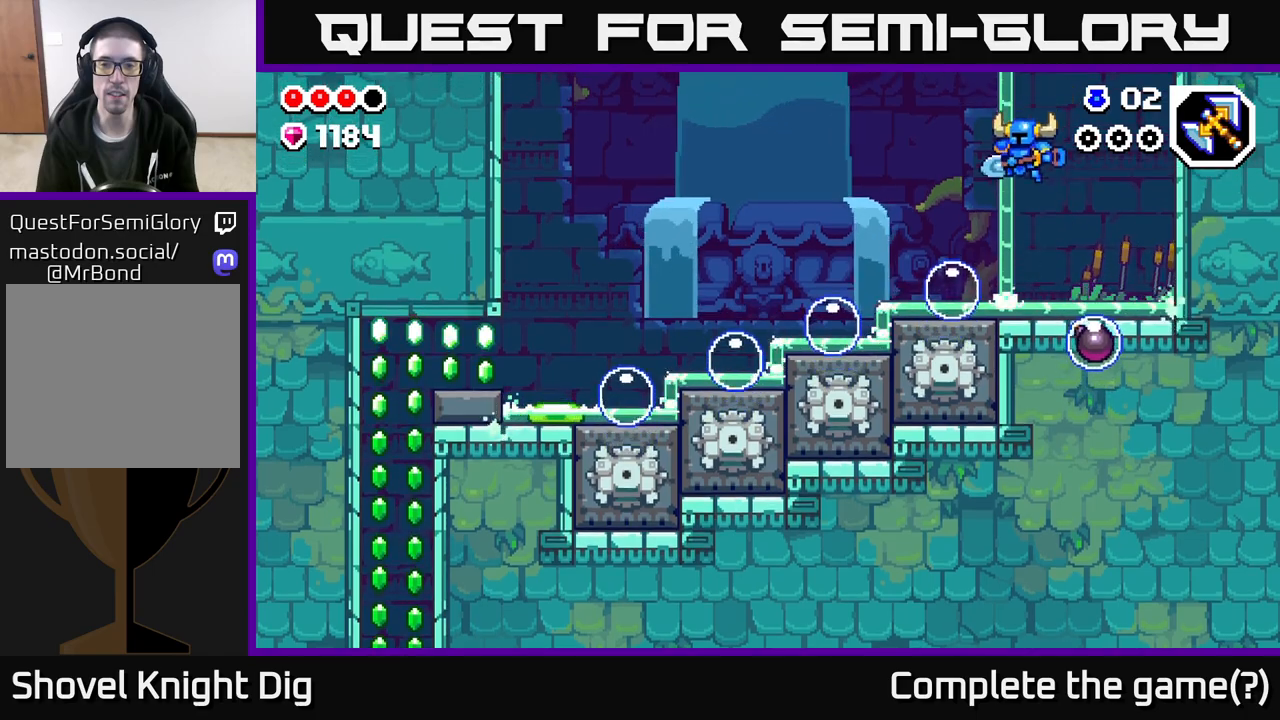
{"buttons": ["A"], "left_stick": "center", "right_stick": "center", "events": [[33, "A", "up"], [267, "A", "down"]]}
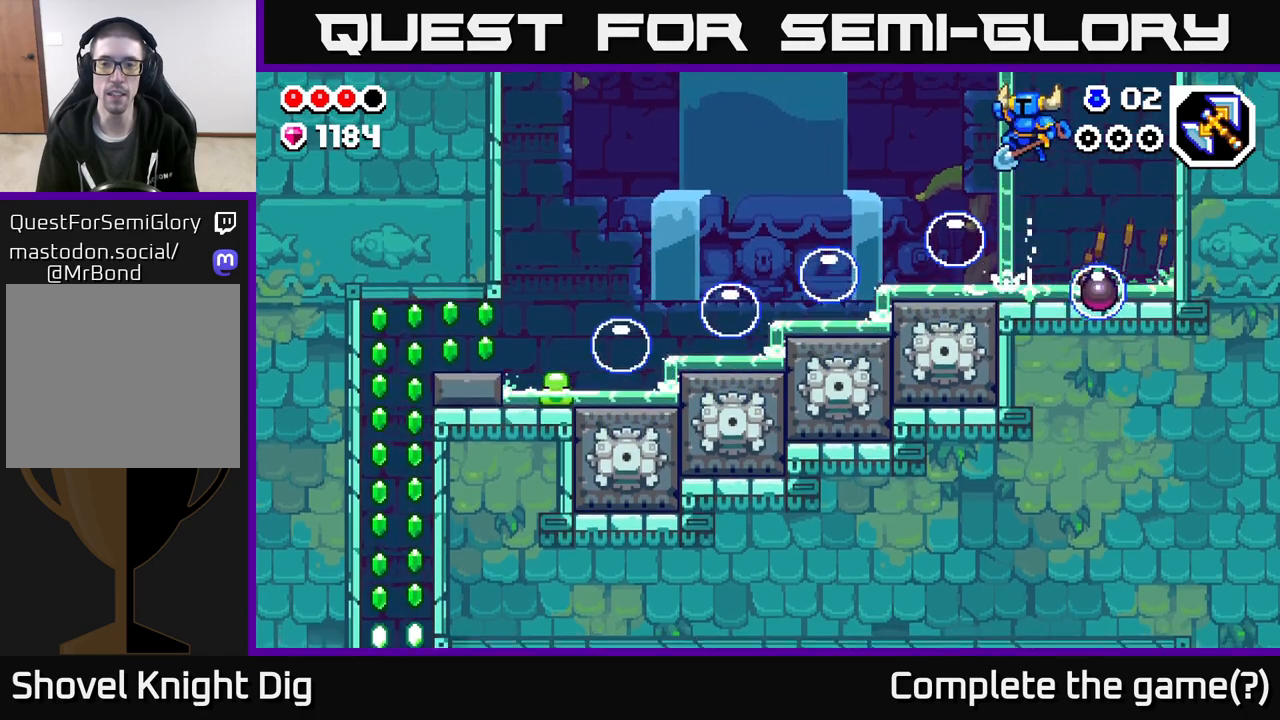
{"buttons": ["A"], "left_stick": "down-left", "right_stick": "center", "events": [[17, "left_stick", "up-left"], [183, "left_stick", "down-left"]]}
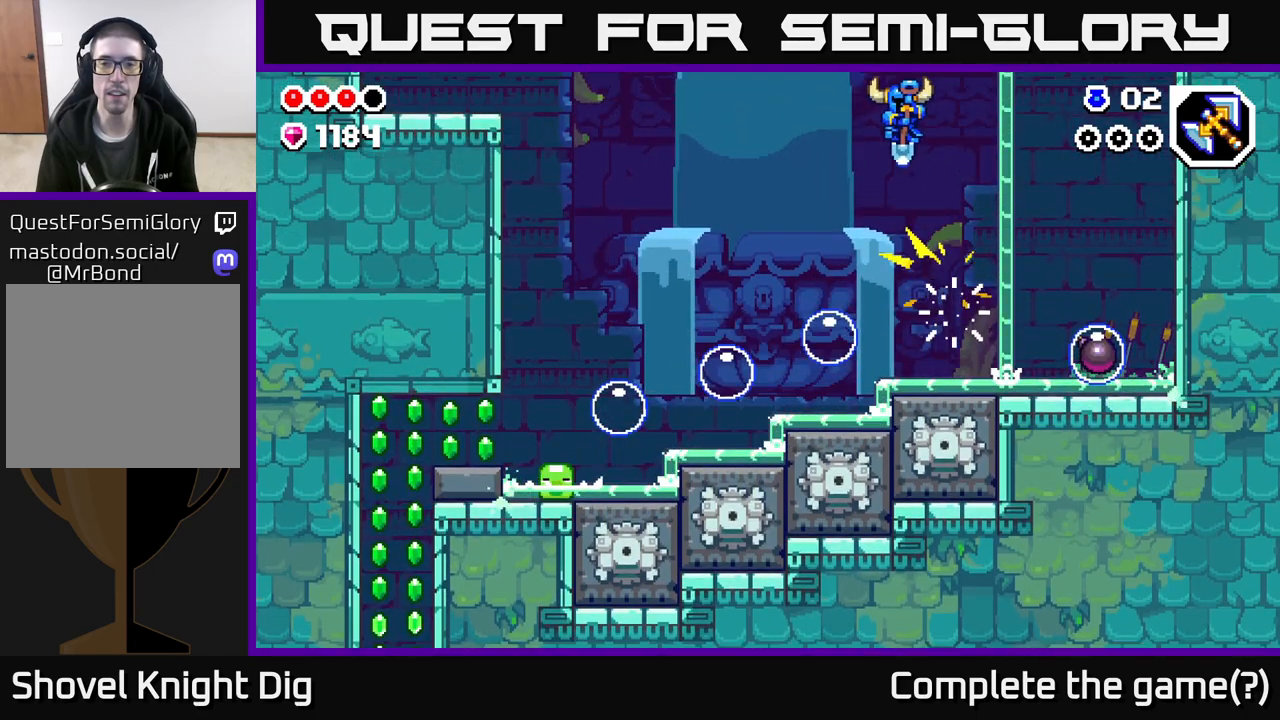
{"buttons": ["A"], "left_stick": "down", "right_stick": "center", "events": [[317, "left_stick", "down"]]}
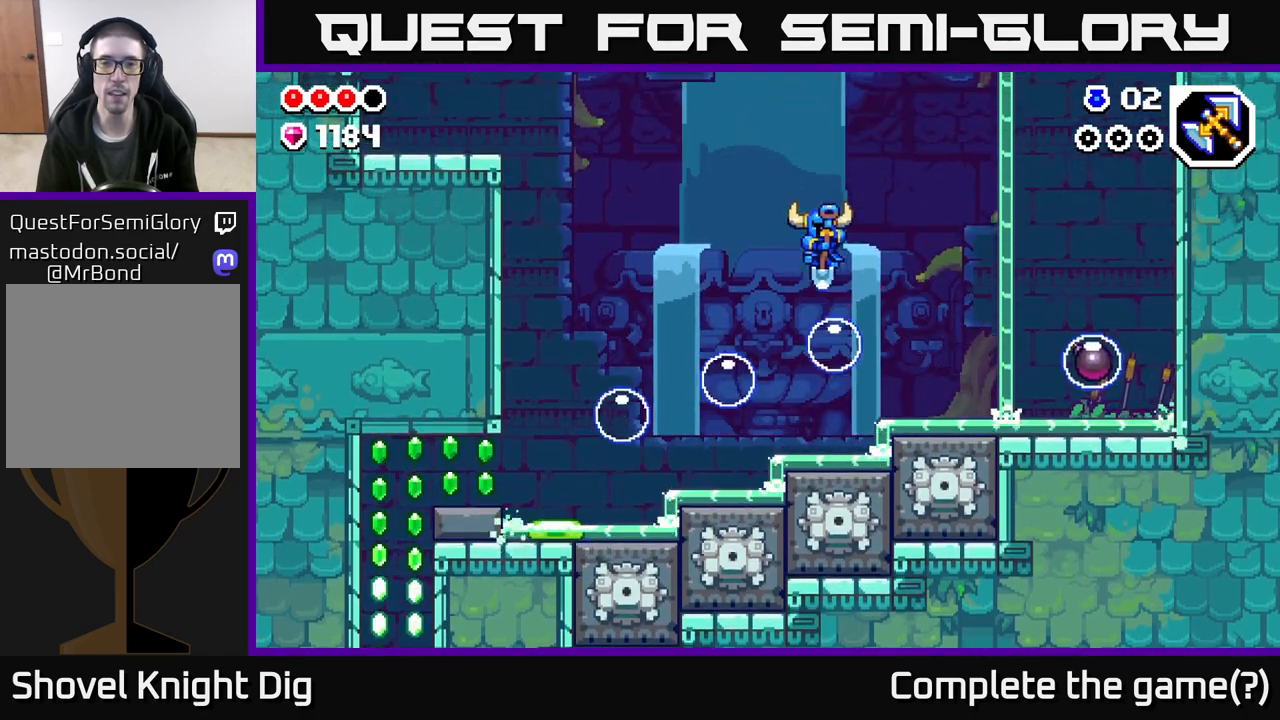
{"buttons": ["A"], "left_stick": "down-left", "right_stick": "center", "events": [[150, "left_stick", "down-left"]]}
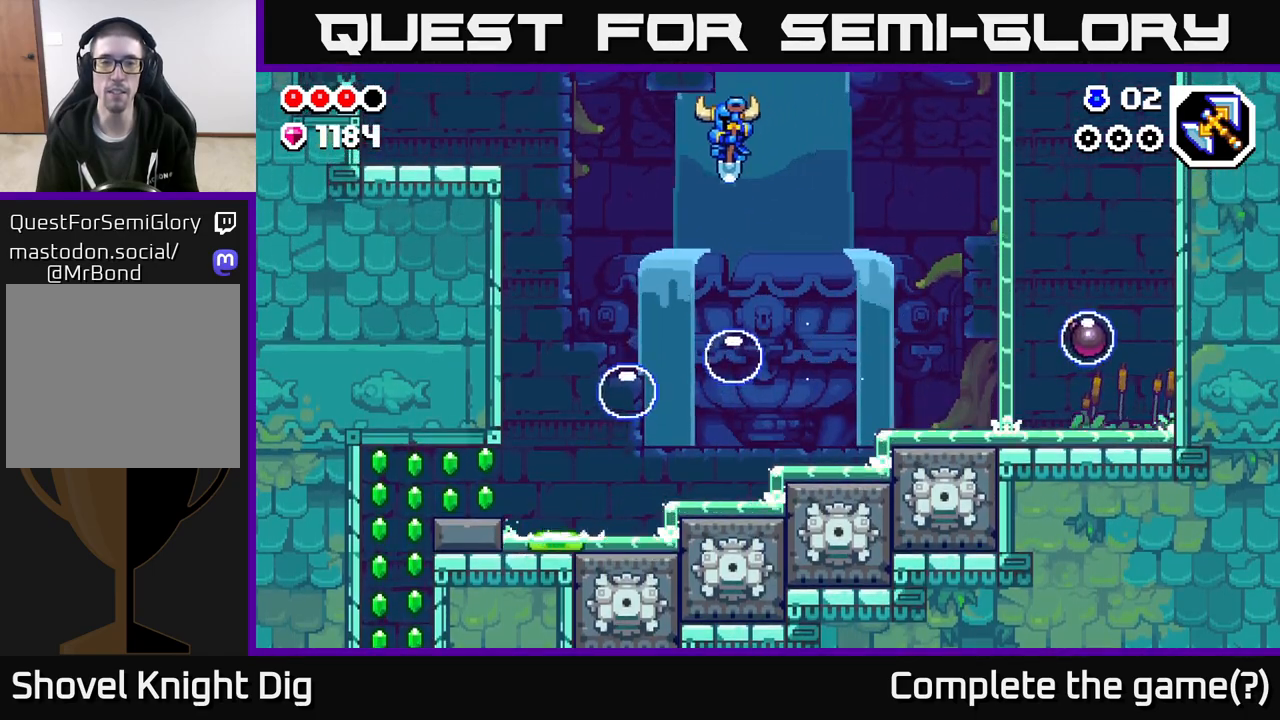
{"buttons": ["A"], "left_stick": "down-left", "right_stick": "center", "events": [[33, "left_stick", "down"], [300, "left_stick", "down-left"]]}
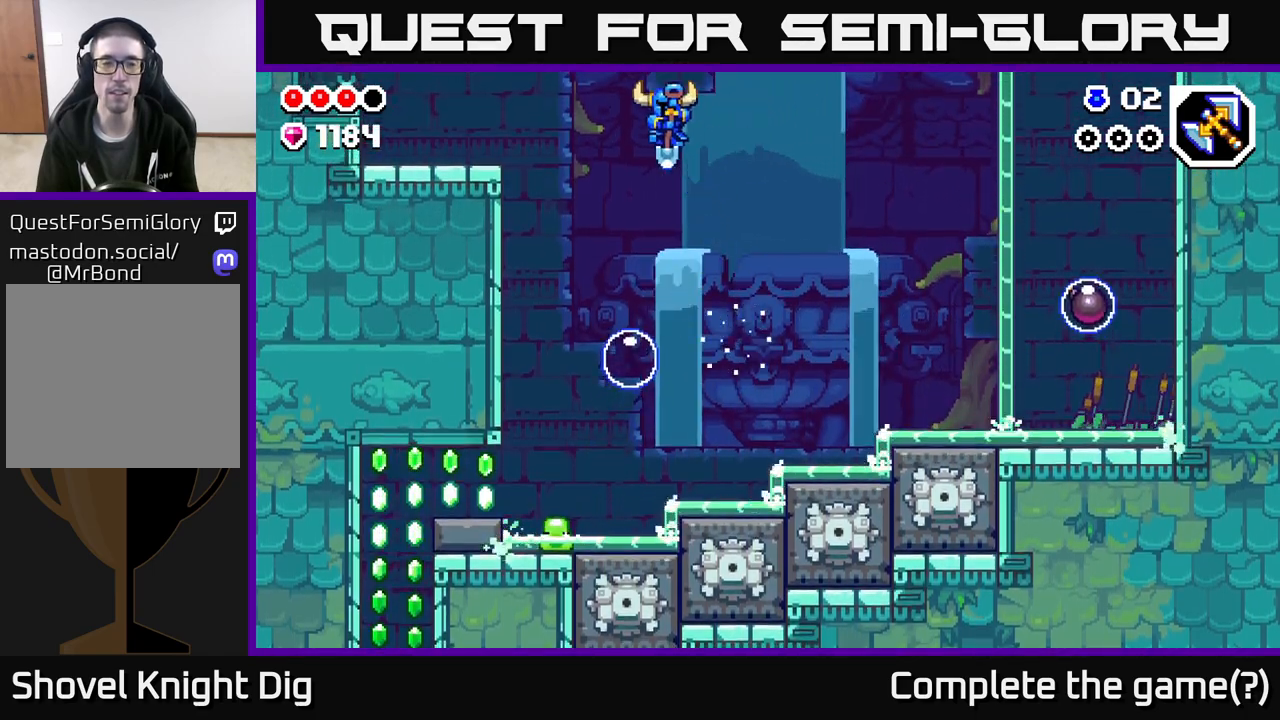
{"buttons": ["A"], "left_stick": "down-left", "right_stick": "center", "events": [[167, "left_stick", "down"], [350, "left_stick", "down-left"]]}
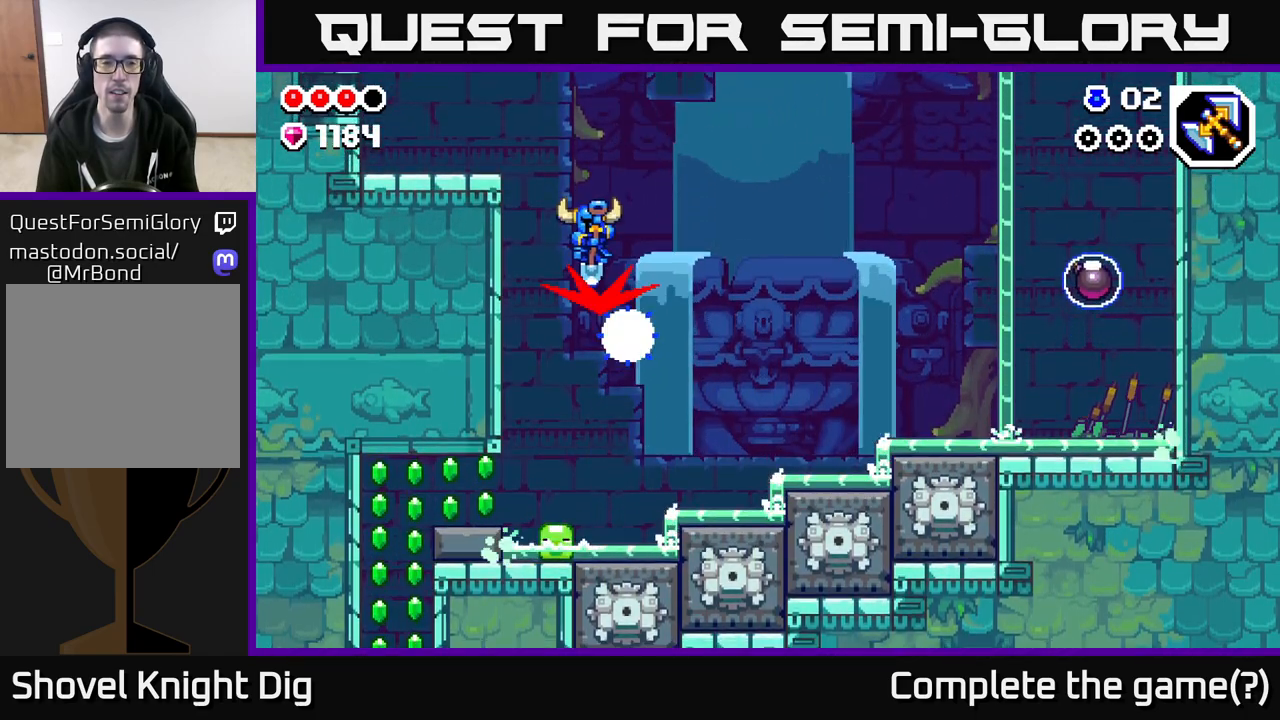
{"buttons": [], "left_stick": "left", "right_stick": "center", "events": [[250, "left_stick", "left"], [400, "A", "up"]]}
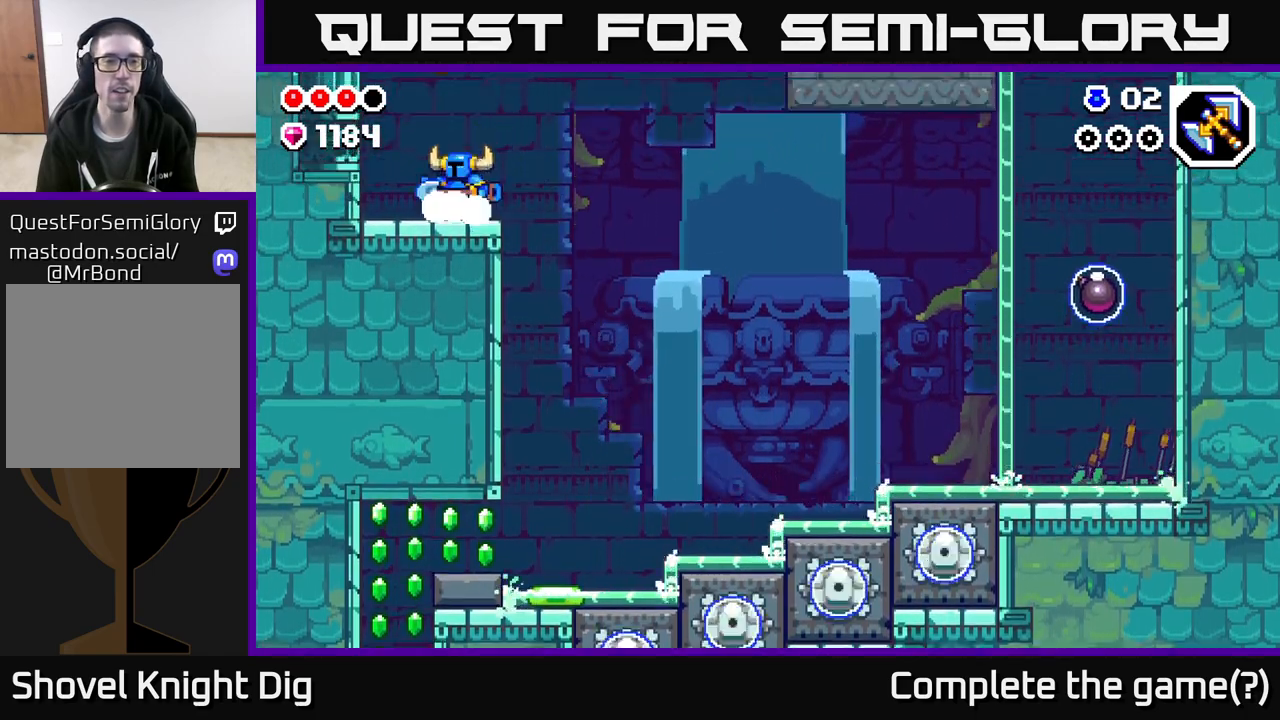
{"buttons": ["A"], "left_stick": "right", "right_stick": "center", "events": [[50, "A", "down"], [350, "left_stick", "right"]]}
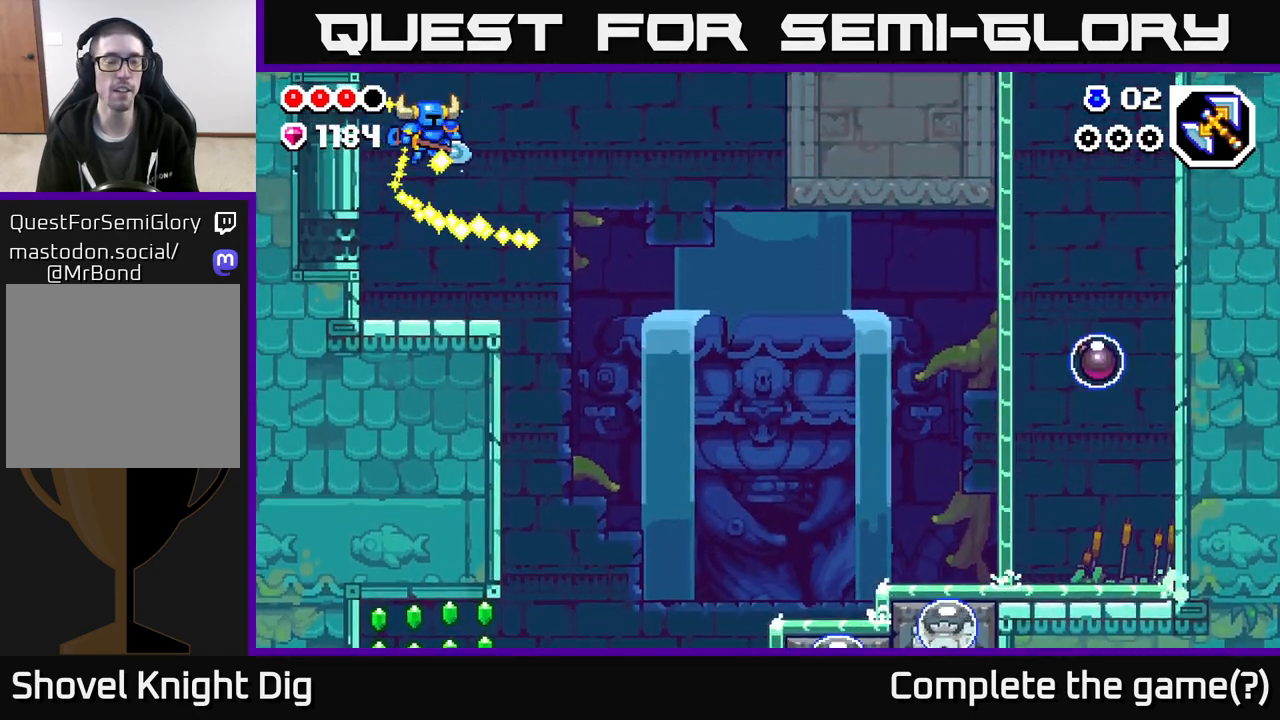
{"buttons": [], "left_stick": "right", "right_stick": "center", "events": [[50, "A", "up"], [100, "left_stick", "center"], [233, "left_stick", "right"]]}
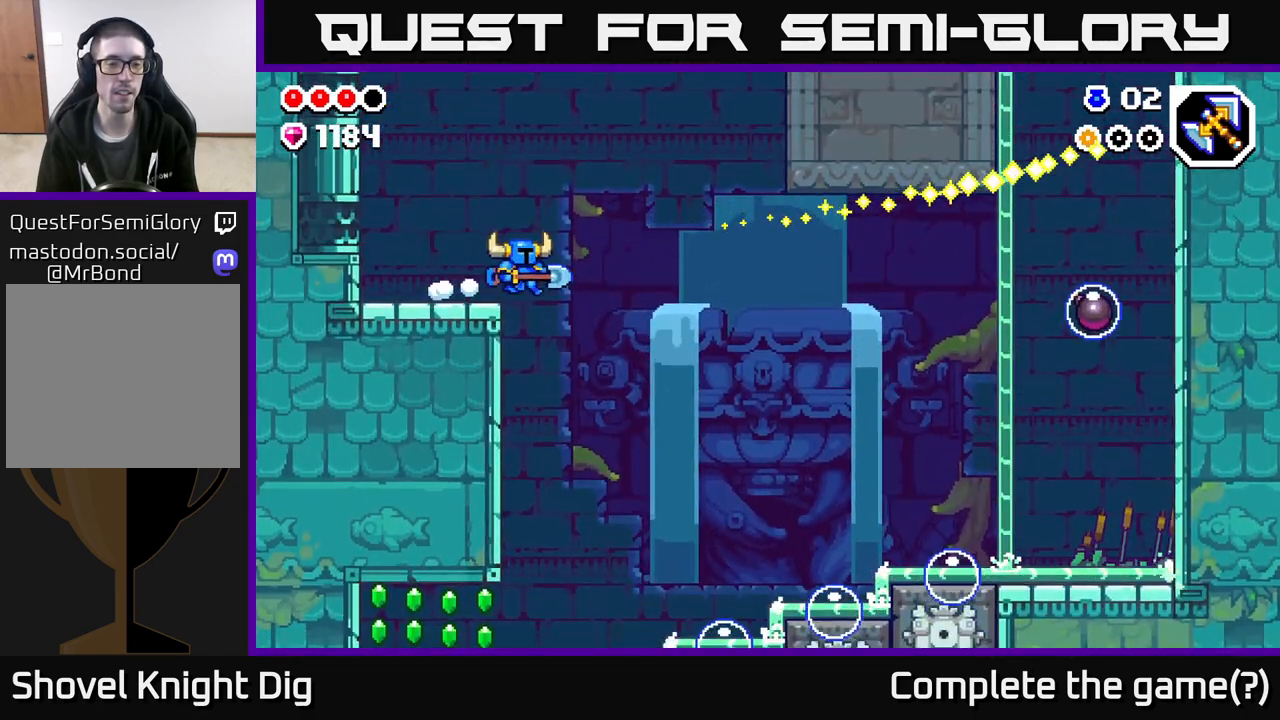
{"buttons": [], "left_stick": "down-left", "right_stick": "center", "events": [[283, "left_stick", "left"], [450, "left_stick", "down"], [500, "left_stick", "down-left"]]}
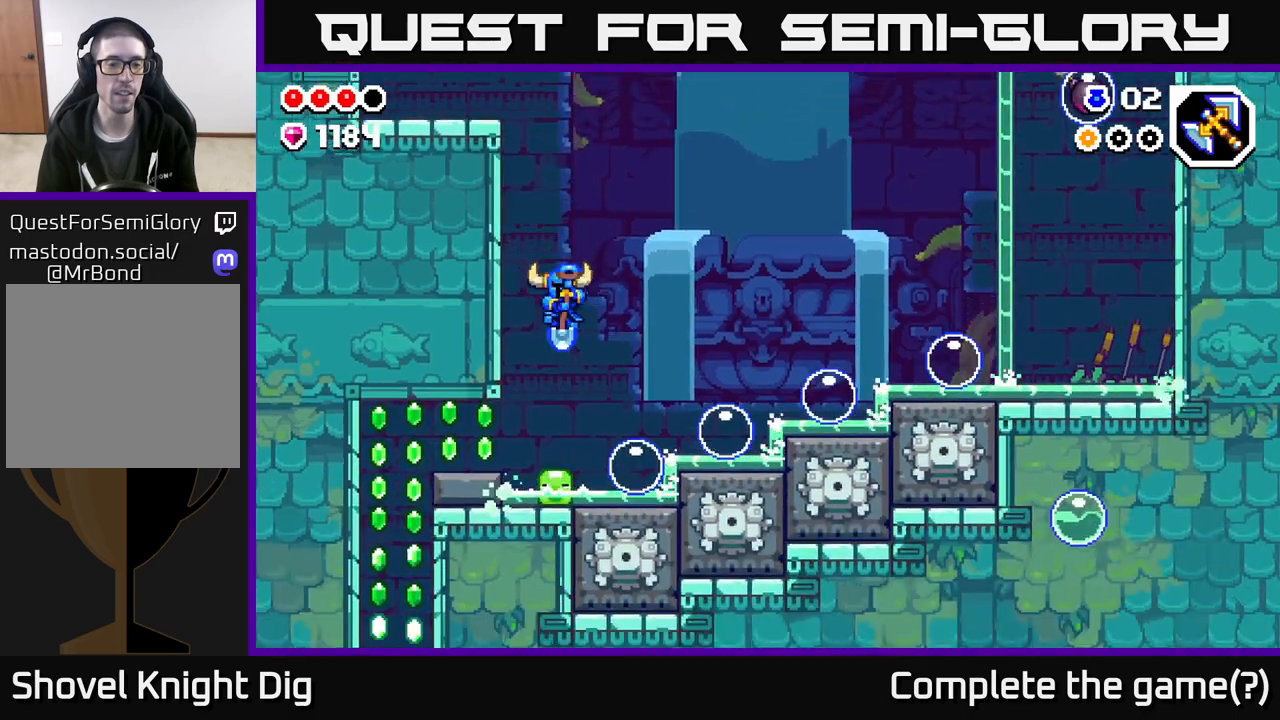
{"buttons": [], "left_stick": "down", "right_stick": "center", "events": [[150, "left_stick", "down"]]}
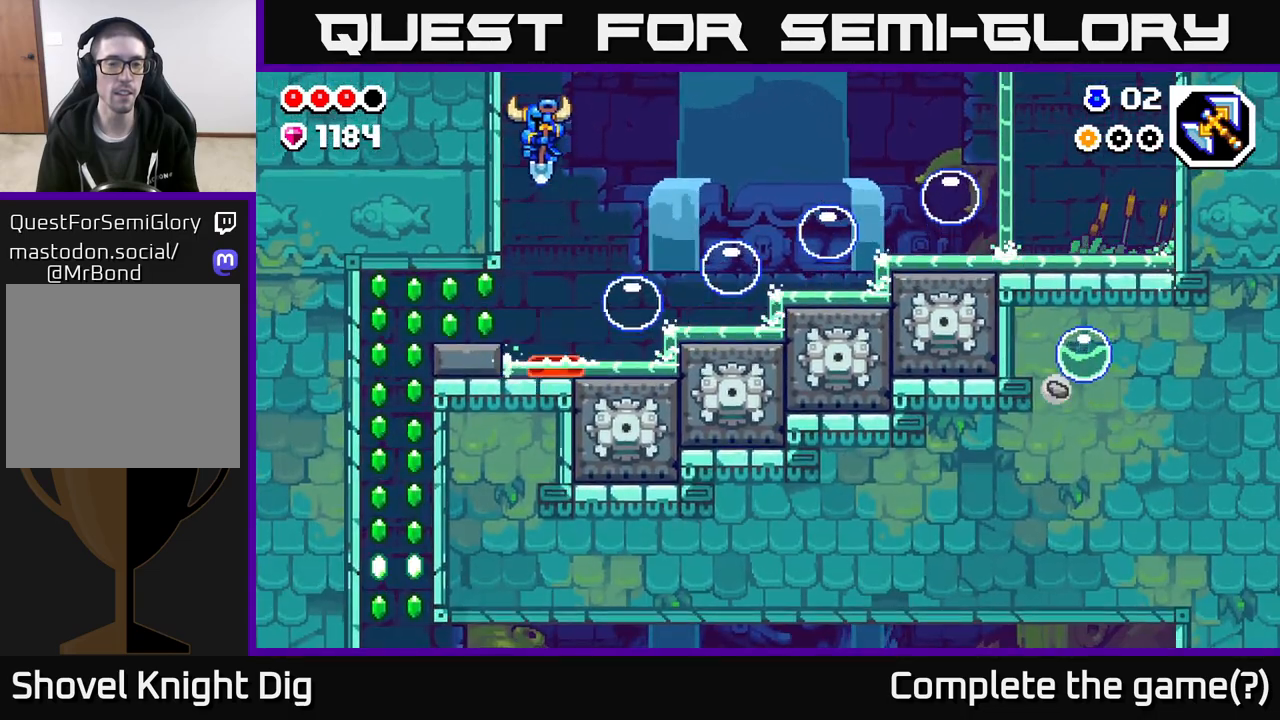
{"buttons": [], "left_stick": "down", "right_stick": "center", "events": []}
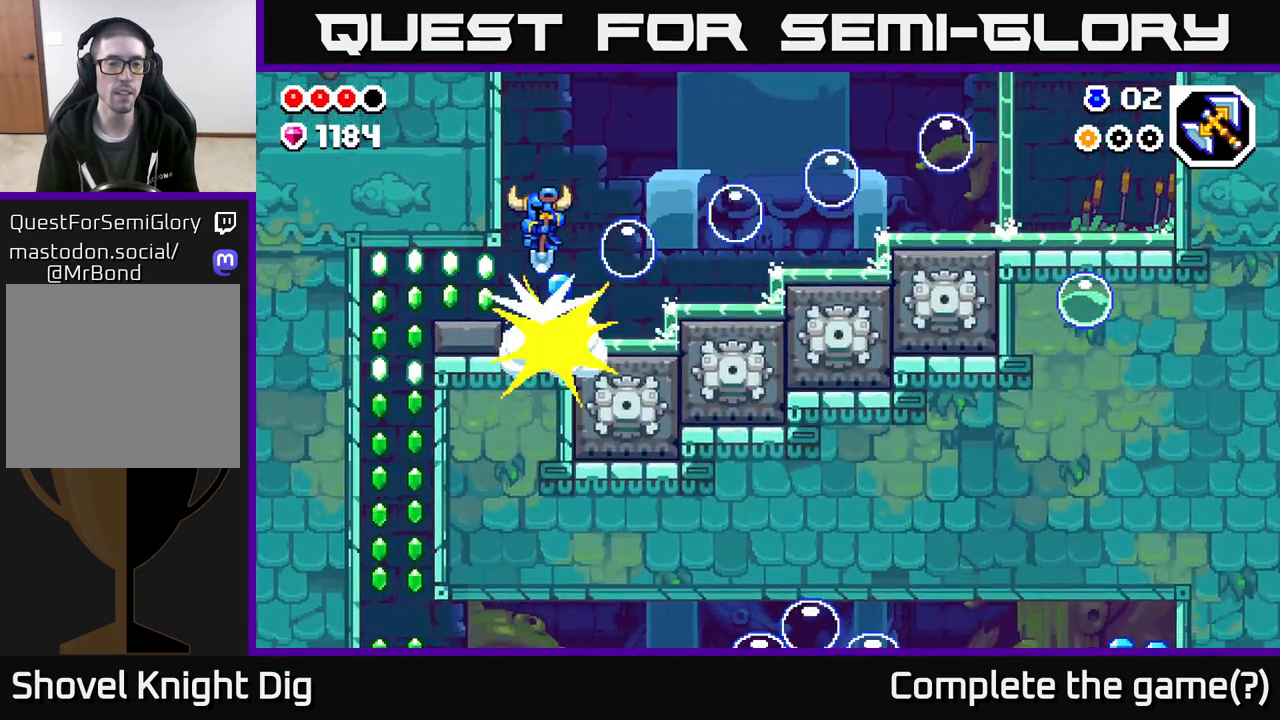
{"buttons": [], "left_stick": "center", "right_stick": "center", "events": [[167, "left_stick", "center"]]}
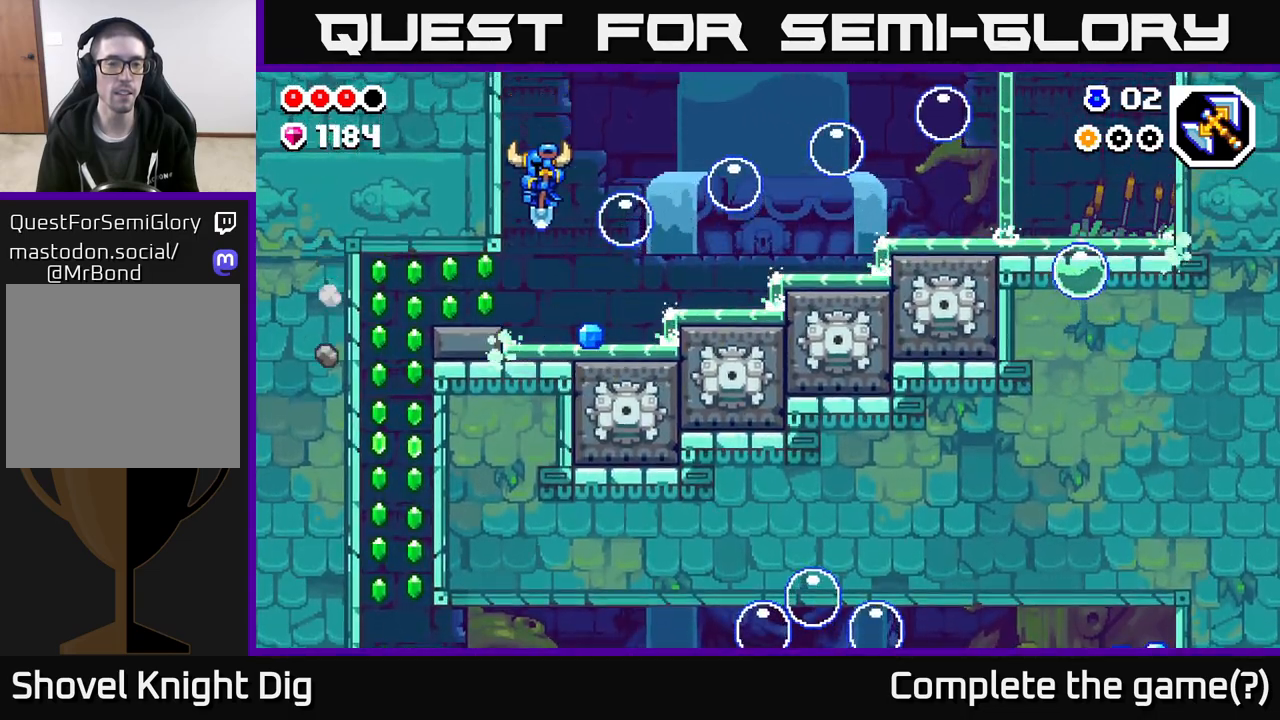
{"buttons": [], "left_stick": "left", "right_stick": "center", "events": [[100, "left_stick", "right"], [267, "left_stick", "left"], [350, "A", "down"], [400, "A", "up"]]}
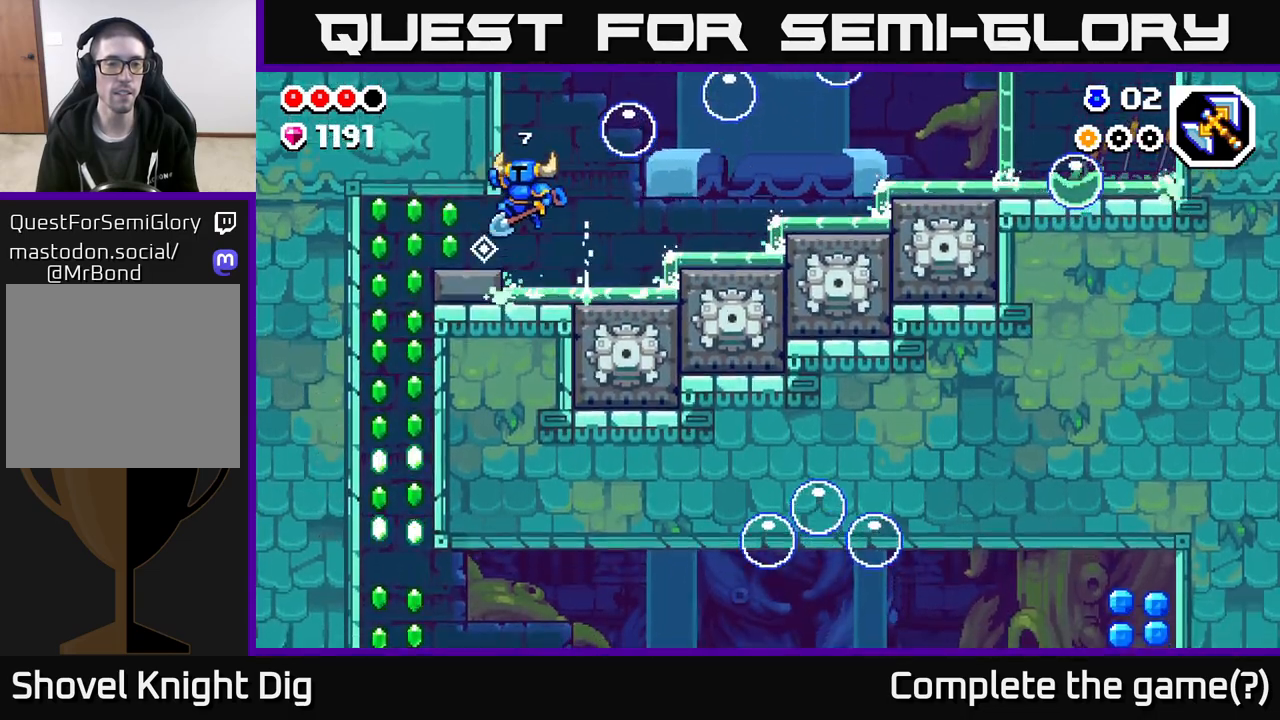
{"buttons": [], "left_stick": "left", "right_stick": "center", "events": []}